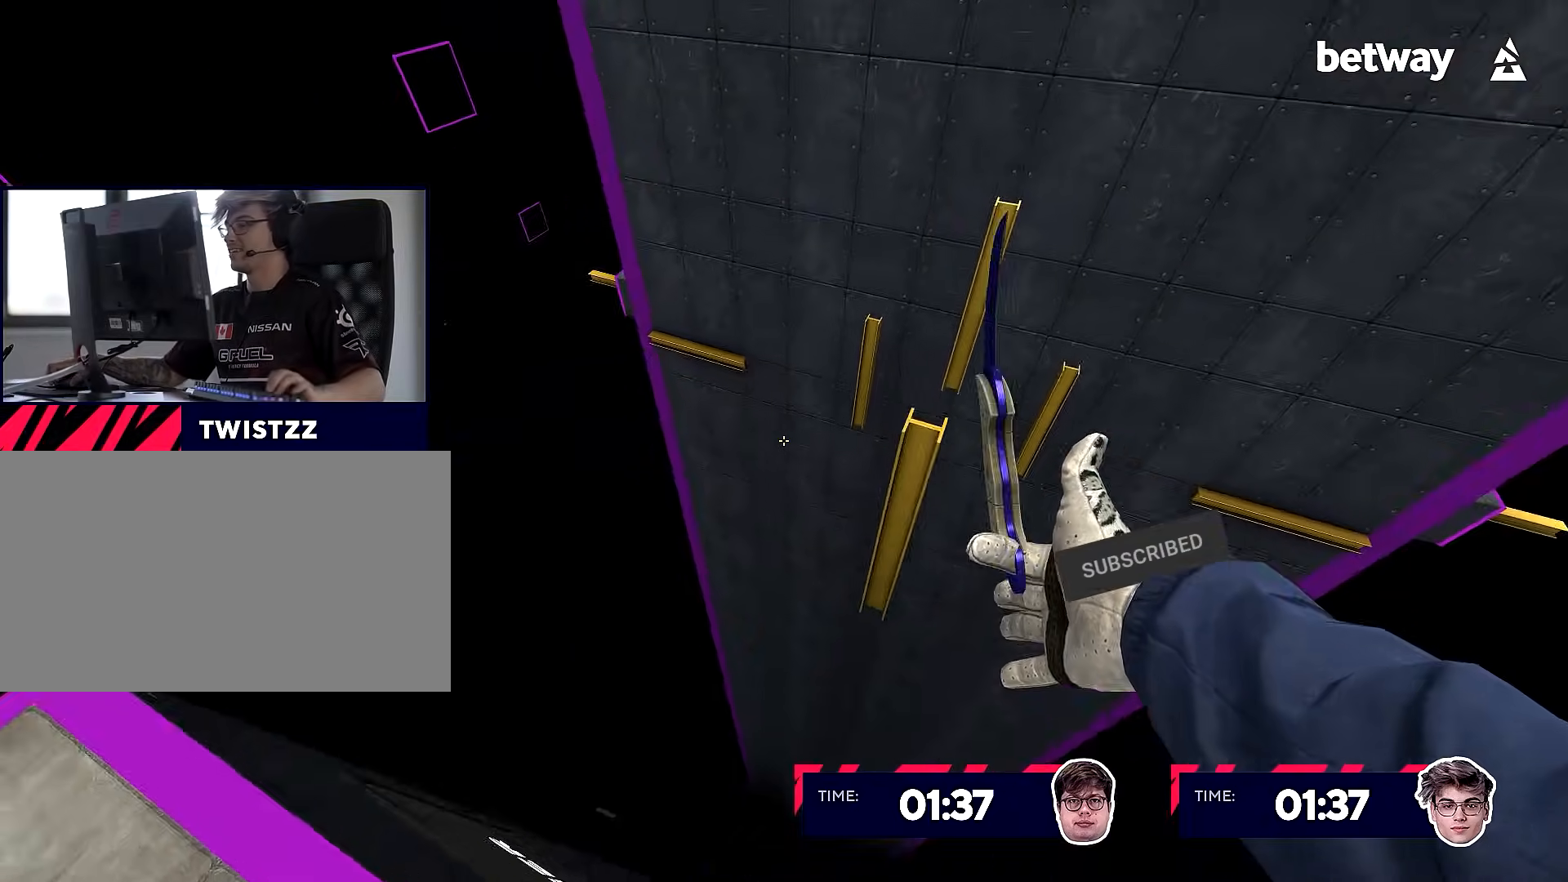
Gameplay with keyboard and mouse; each line is a JSON object with the keys and mouse buttons held at the frame after it. "events" lists presses ("down") and releases ("up") of "a", "alt", "c", "ctrl", "d", "e", "f", "q", "r", "s", "shift", "space", "tab", "v", "w", "x", "z", "mouse_left", "mouse_right" and "mouse_wheel_up" between this image and that frame as [ms after this image, input, new state], when the widget could be followed in between. "mouse_left", "mouse_right", "mouse_wheel_up" = the "left", "right", "wheel_up" buttons of the "mouse" list. No other keys are recorded. Not read: mouse_middle mouse_move mouse_wheel_down.
{"keys": ["ctrl", "s"], "mouse": [], "events": [[33, "a", "up"], [33, "d", "down"], [166, "ctrl", "down"], [350, "d", "up"], [450, "s", "down"]]}
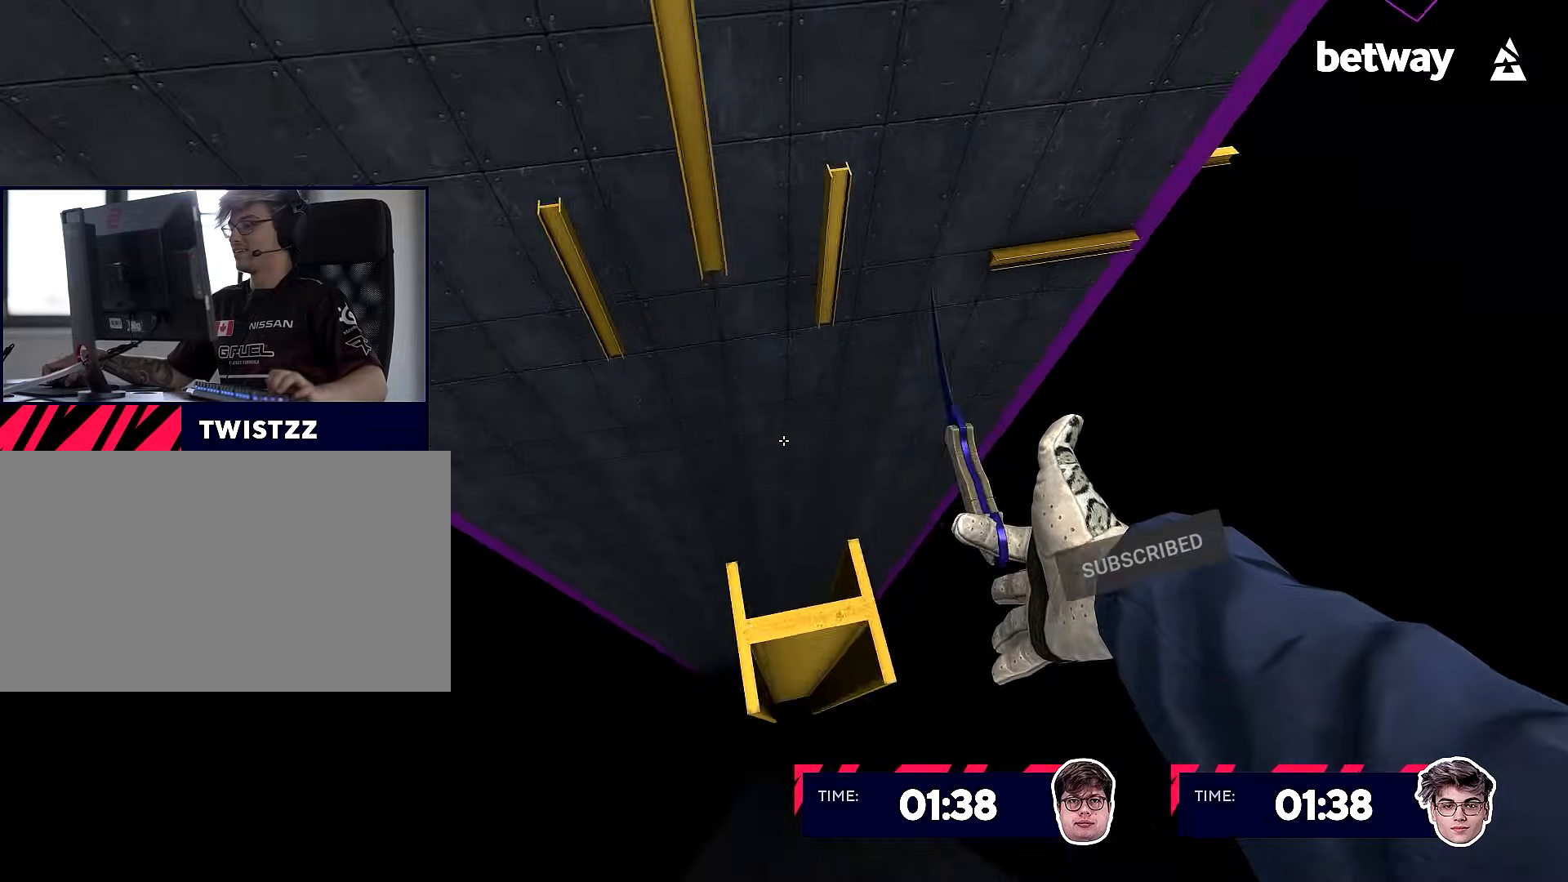
{"keys": ["w"], "mouse": [], "events": [[217, "s", "up"], [267, "ctrl", "up"], [367, "w", "down"]]}
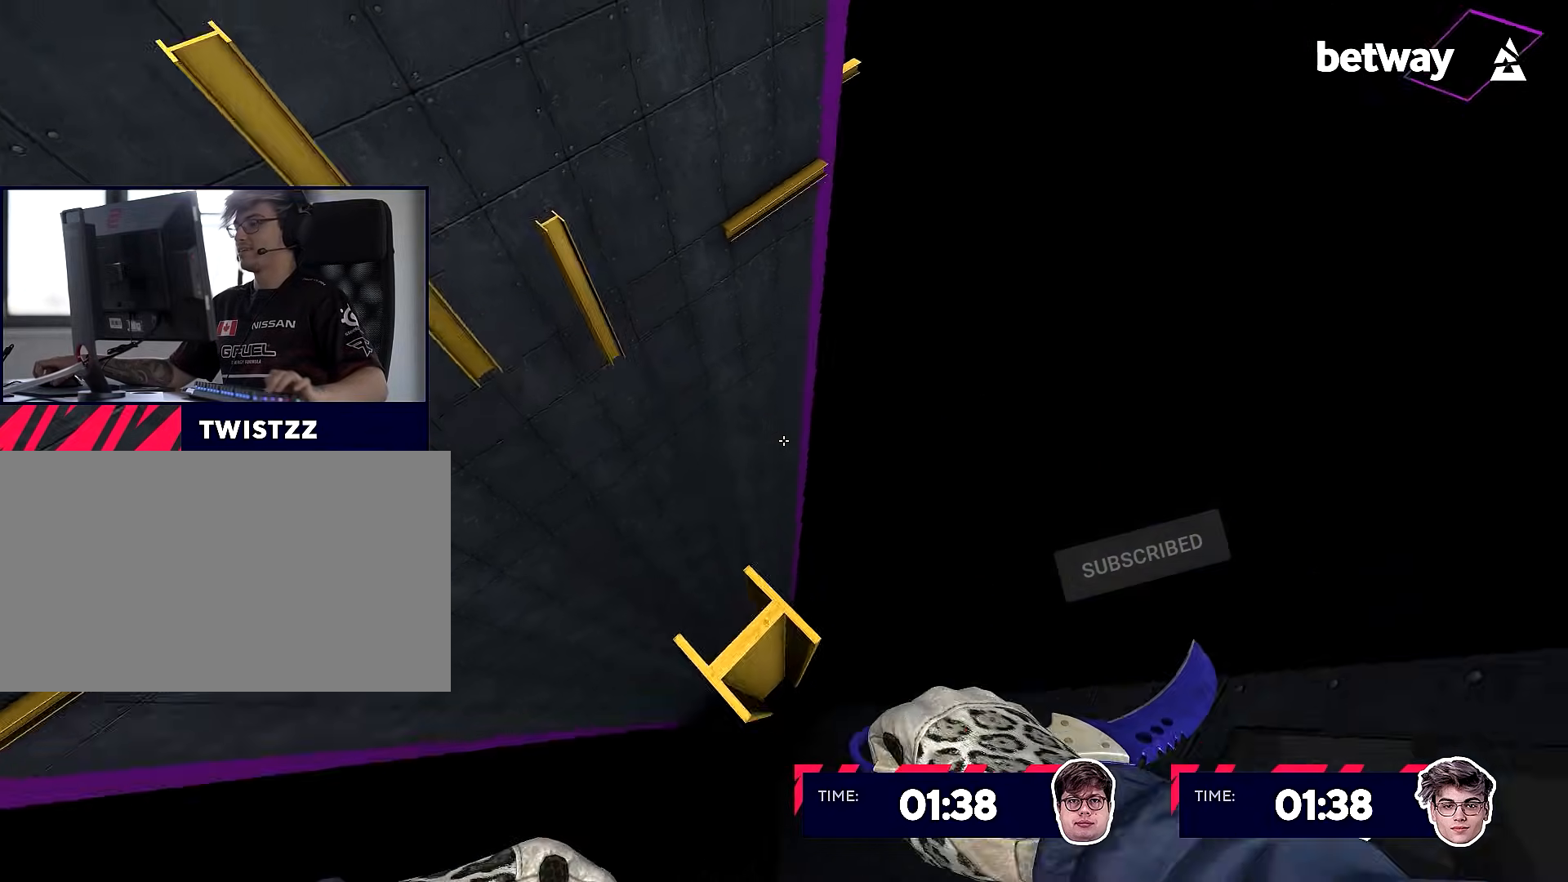
{"keys": ["d"], "mouse": [], "events": [[150, "a", "down"], [150, "mouse_right", "down"], [200, "w", "up"], [433, "mouse_right", "up"], [483, "a", "up"], [483, "d", "down"]]}
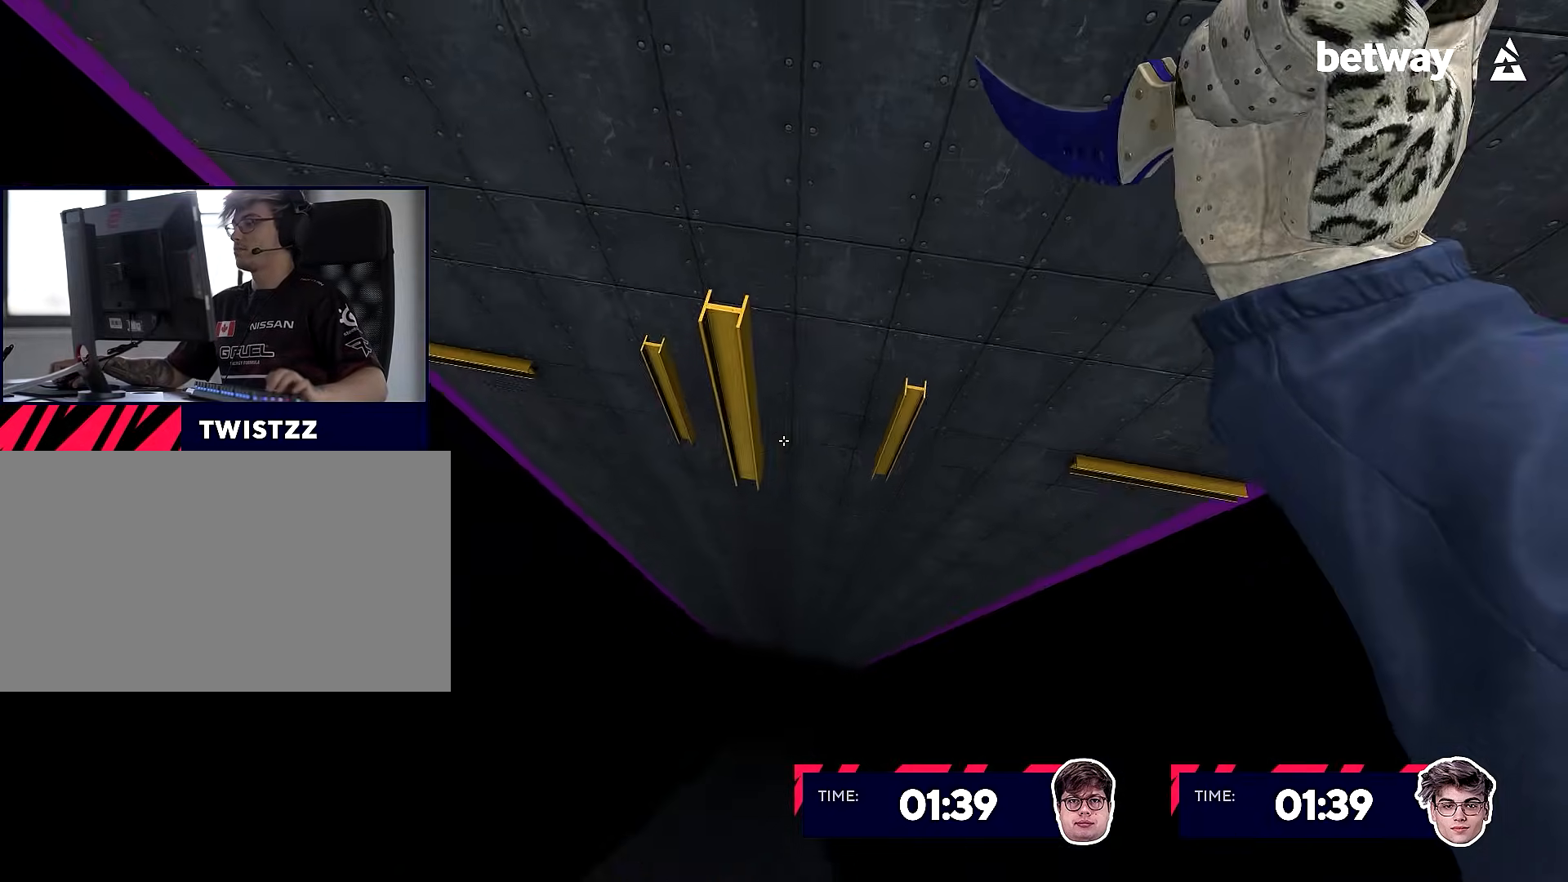
{"keys": [], "mouse": [], "events": [[400, "d", "up"]]}
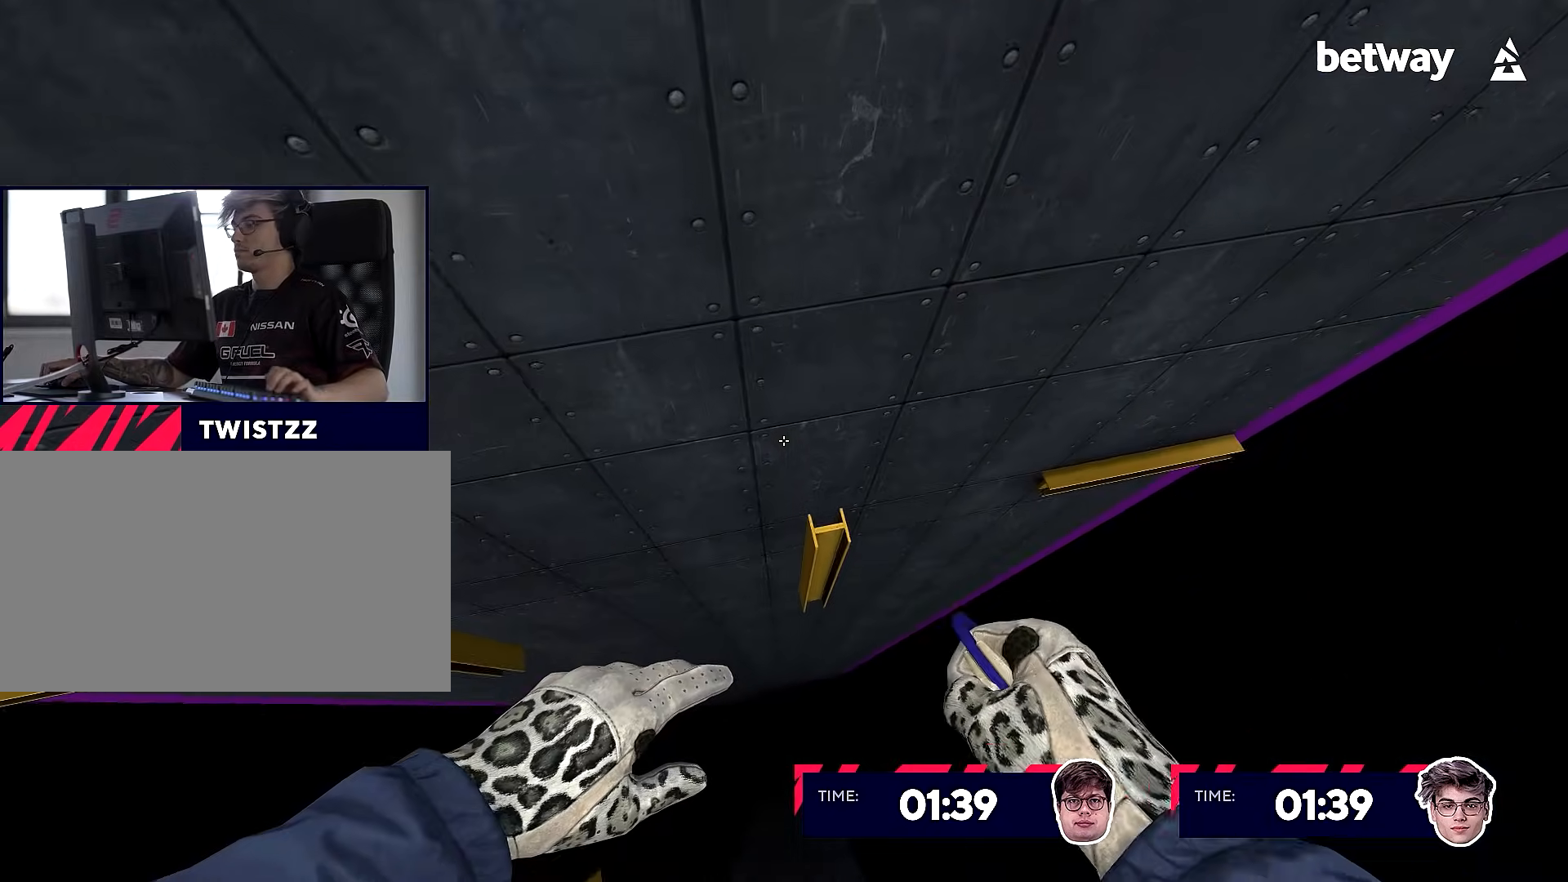
{"keys": ["a"], "mouse": ["right"]}